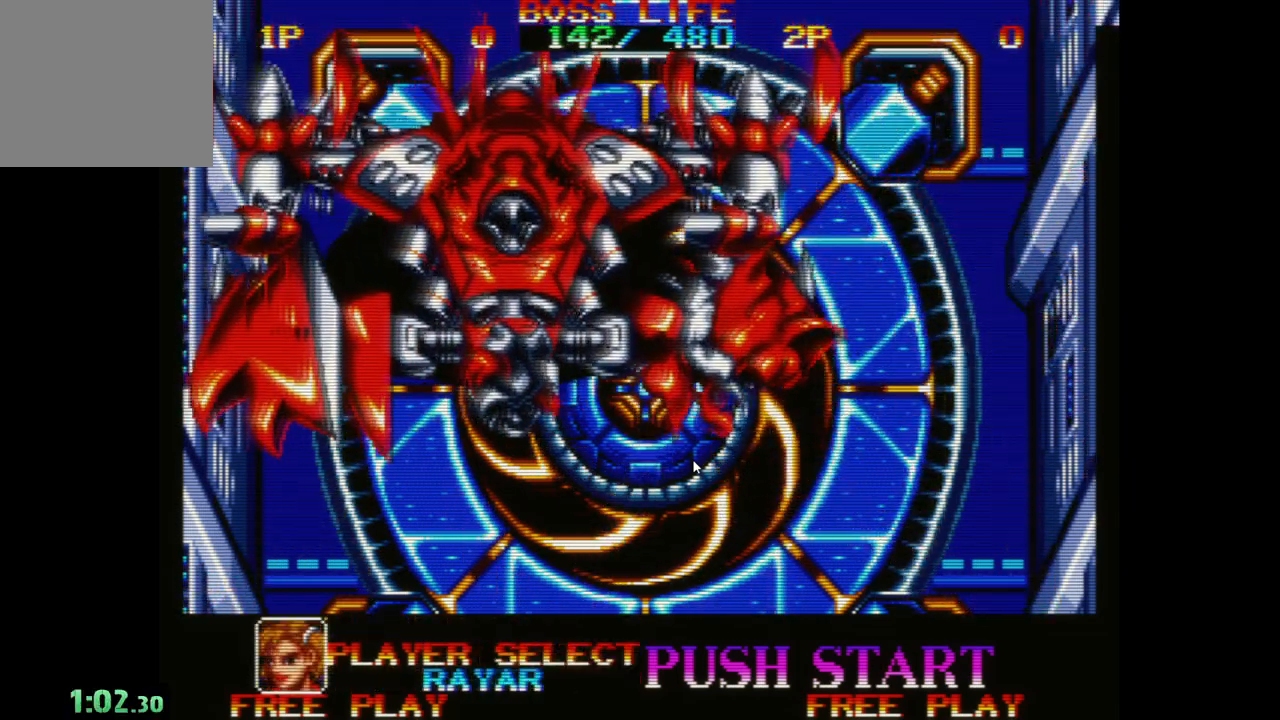
Gameplay with a controller (Xbox layout); each line is a JSON object with the inputs held at the frame after it. "events" lists button and stick changes between this image and that frame as [ms after this image, input, new state], when the widget could be followed in between. Not read: right_stick.
{"buttons": ["A"], "left_stick": "center", "events": [[83, "DPAD_LEFT", "up"], [183, "A", "down"], [350, "A", "up"], [467, "A", "down"]]}
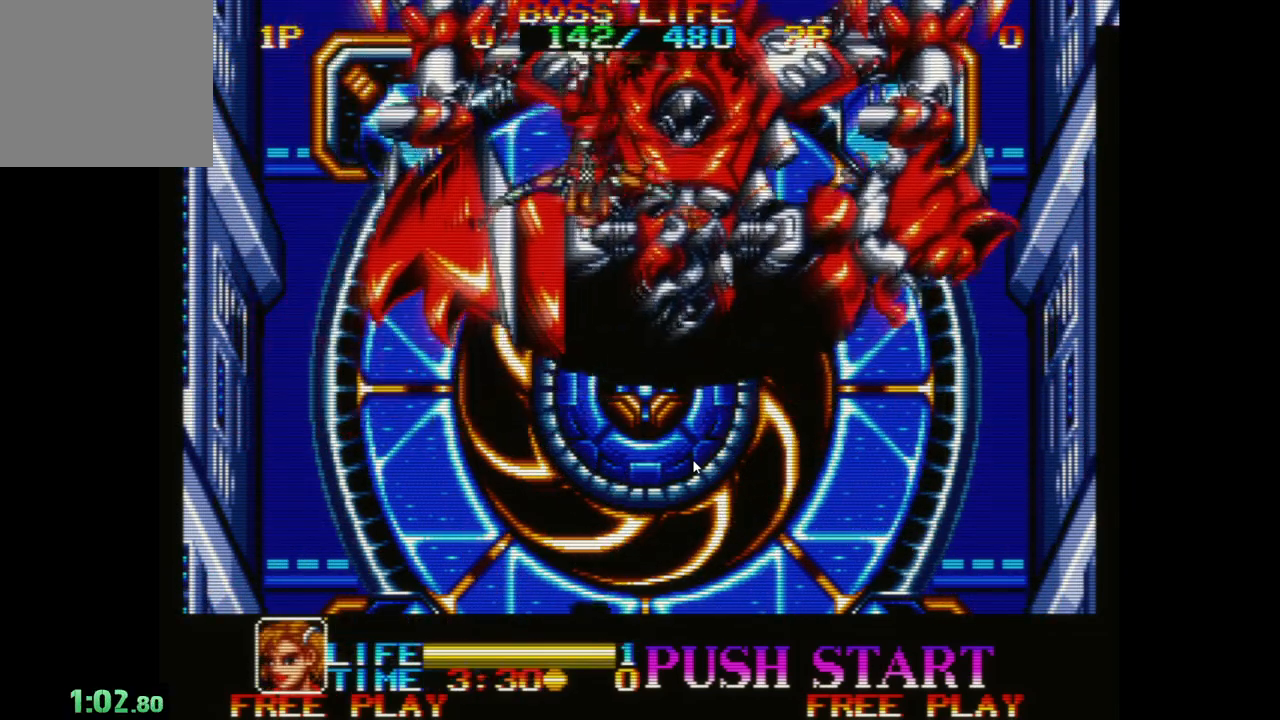
{"buttons": ["A"], "left_stick": "right", "events": [[67, "A", "up"], [167, "A", "down"], [217, "left_stick", "up"], [233, "A", "up"], [300, "left_stick", "up-right"], [333, "A", "down"], [417, "A", "up"], [417, "left_stick", "right"], [500, "A", "down"]]}
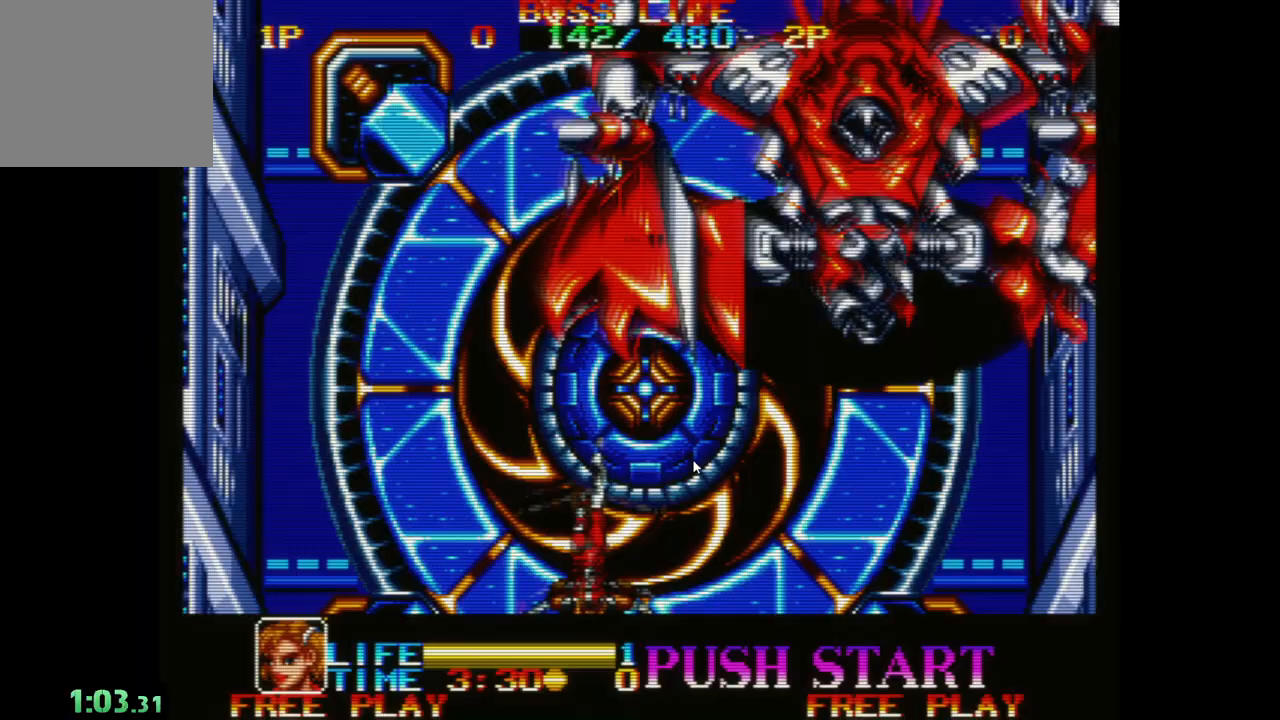
{"buttons": ["A"], "left_stick": "up-right", "events": [[83, "A", "up"], [150, "left_stick", "down"], [167, "A", "down"], [217, "left_stick", "down-left"], [250, "A", "up"], [333, "A", "down"], [417, "A", "up"], [450, "left_stick", "up-left"], [500, "A", "down"], [500, "left_stick", "up-right"]]}
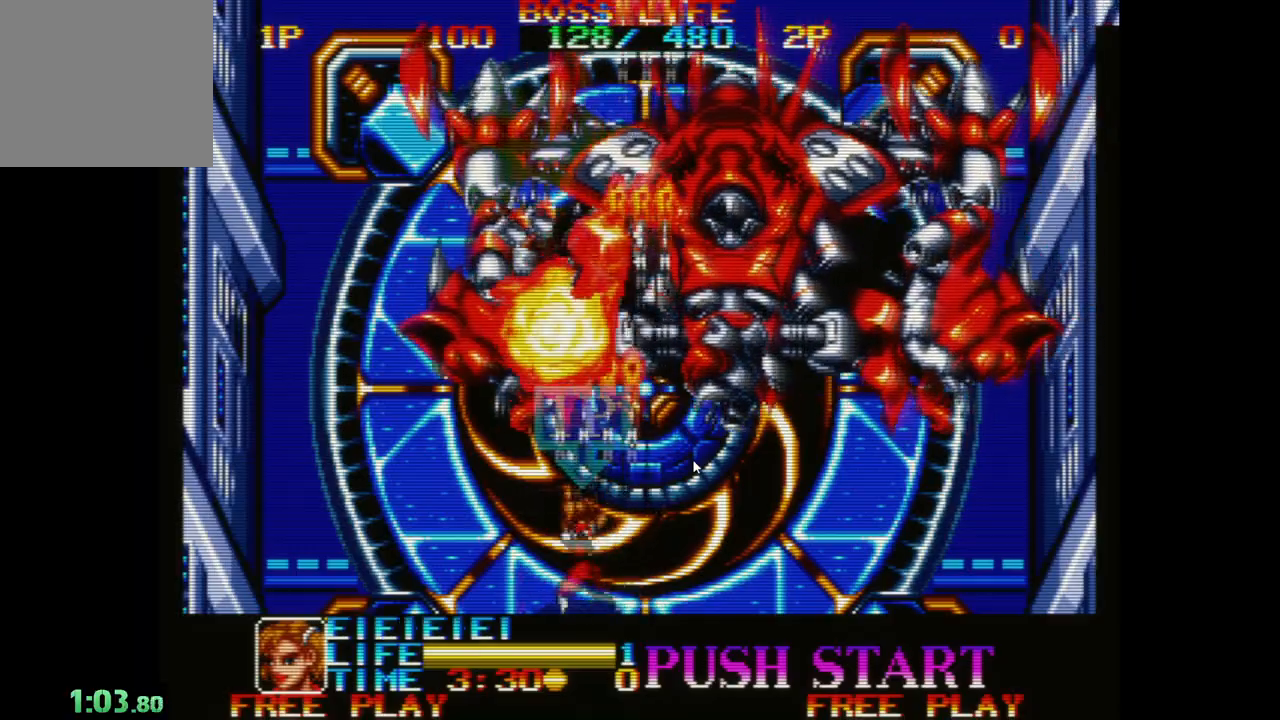
{"buttons": ["A"], "left_stick": "up", "events": [[83, "A", "up"], [150, "A", "down"], [167, "left_stick", "down-right"], [267, "A", "up"], [317, "A", "down"], [350, "left_stick", "down-left"], [417, "A", "up"], [450, "left_stick", "up-left"], [483, "A", "down"], [500, "left_stick", "up"]]}
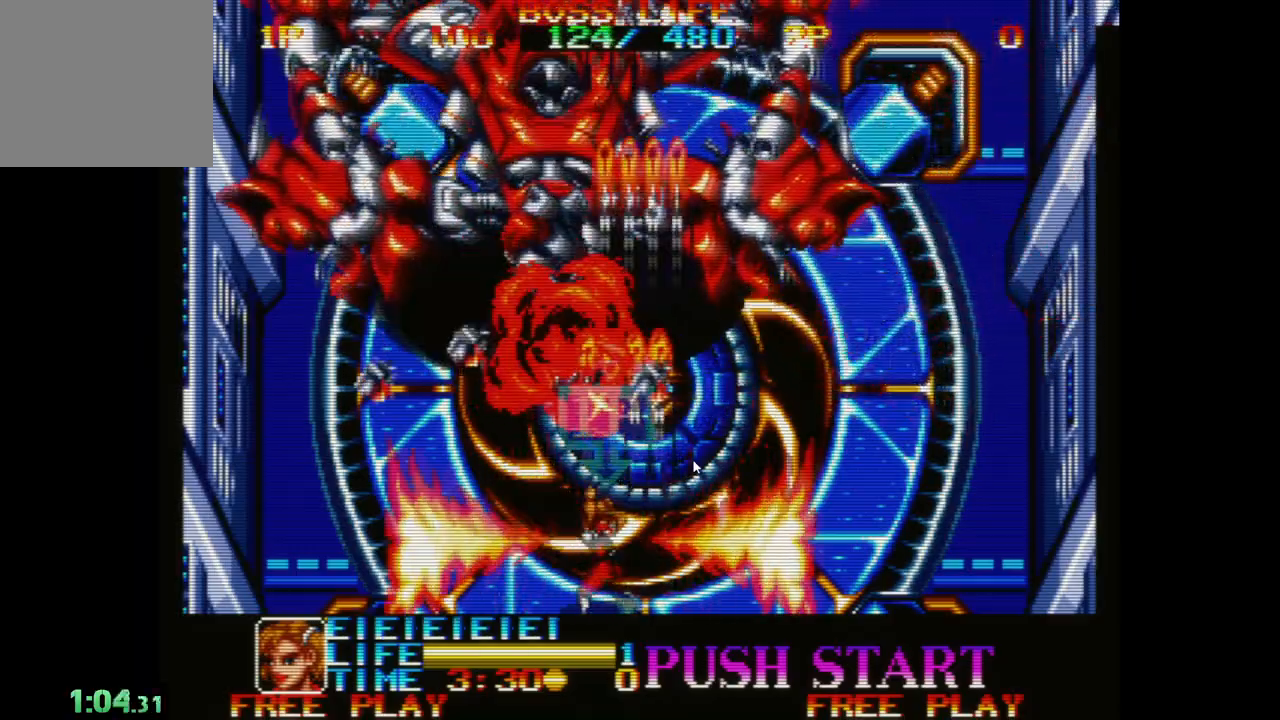
{"buttons": ["X"], "left_stick": "down", "events": [[67, "A", "up"], [150, "A", "down"], [267, "A", "up"], [300, "left_stick", "up-left"], [367, "X", "down"], [483, "left_stick", "down"]]}
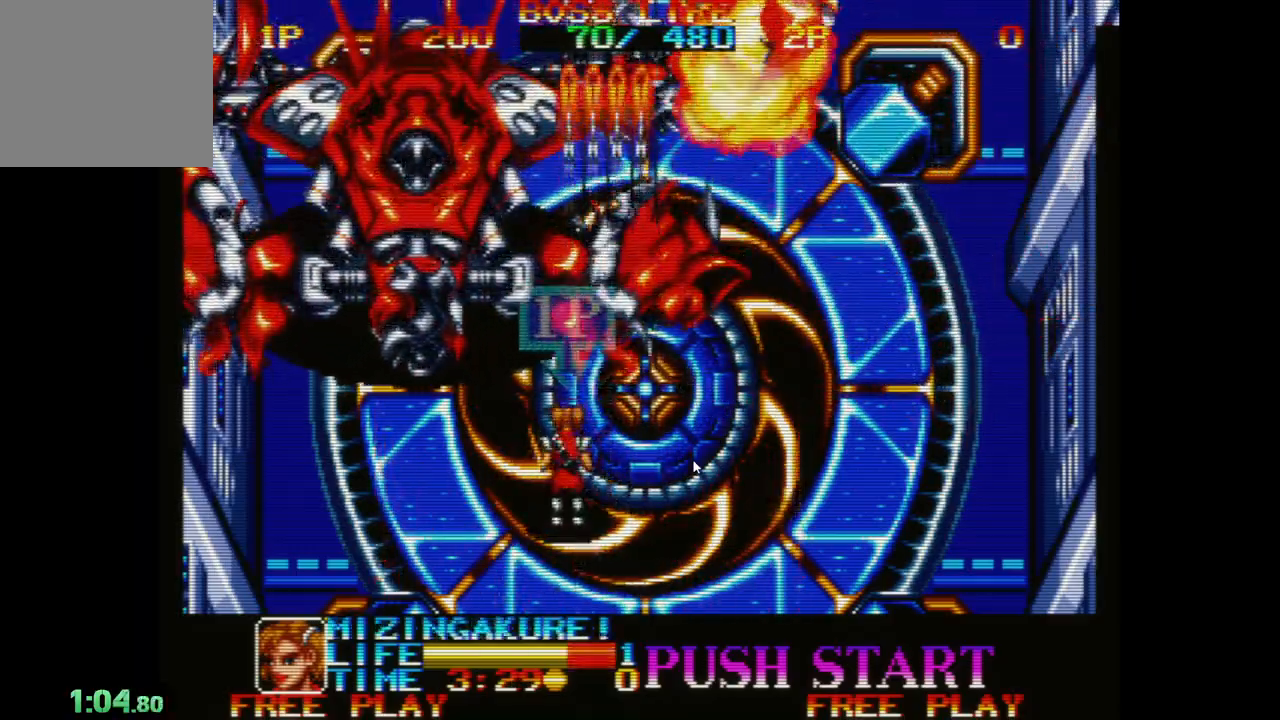
{"buttons": [], "left_stick": "center", "events": [[33, "X", "up"], [250, "A", "down"], [383, "A", "up"], [483, "left_stick", "center"]]}
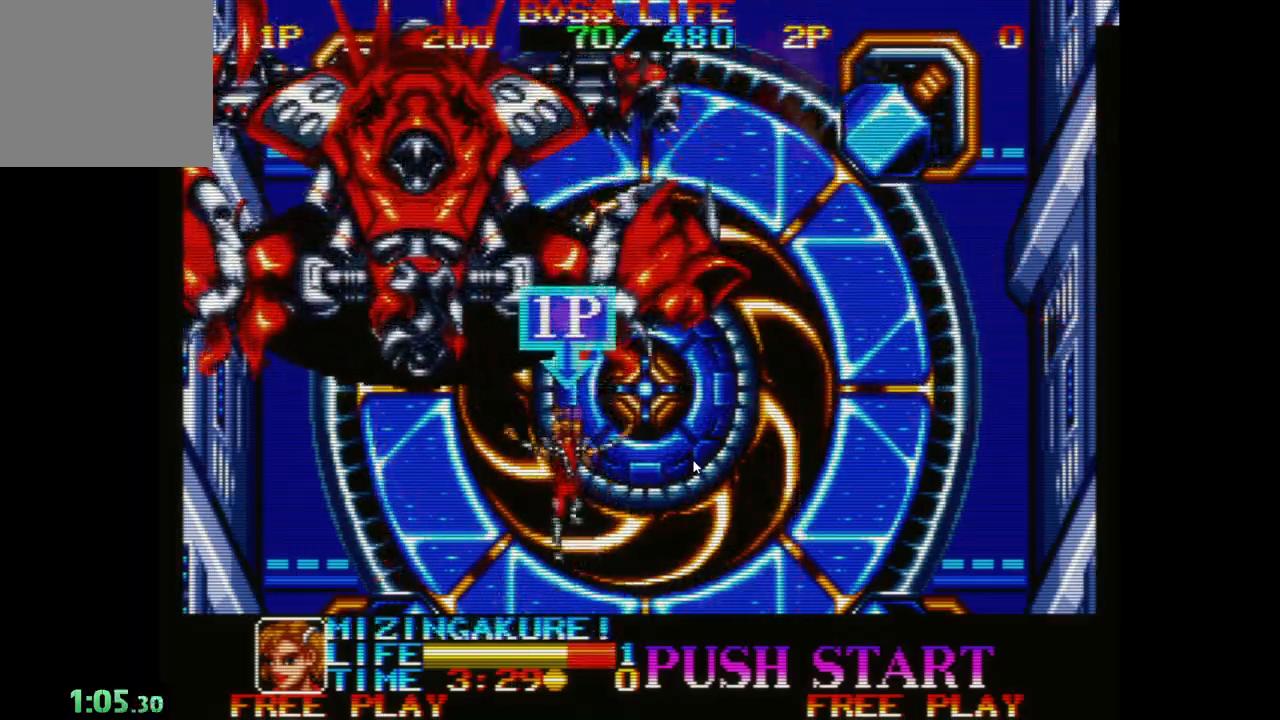
{"buttons": [], "left_stick": "center", "events": []}
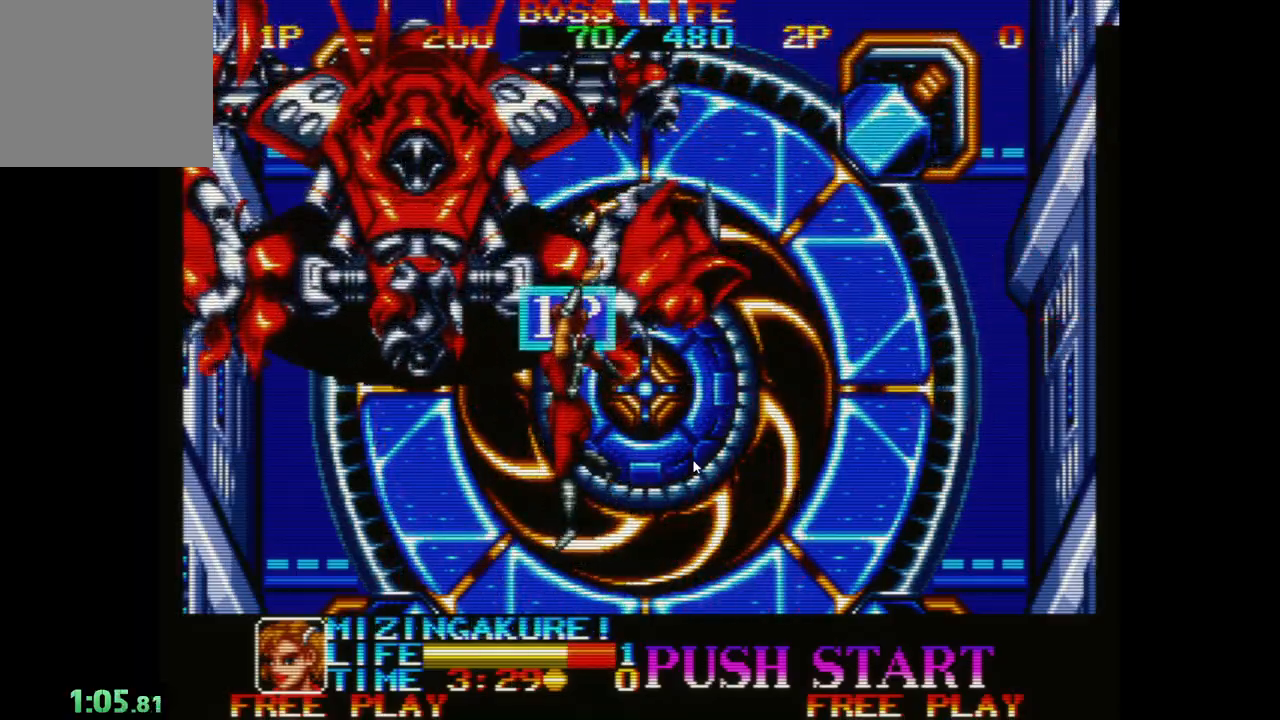
{"buttons": [], "left_stick": "center", "events": []}
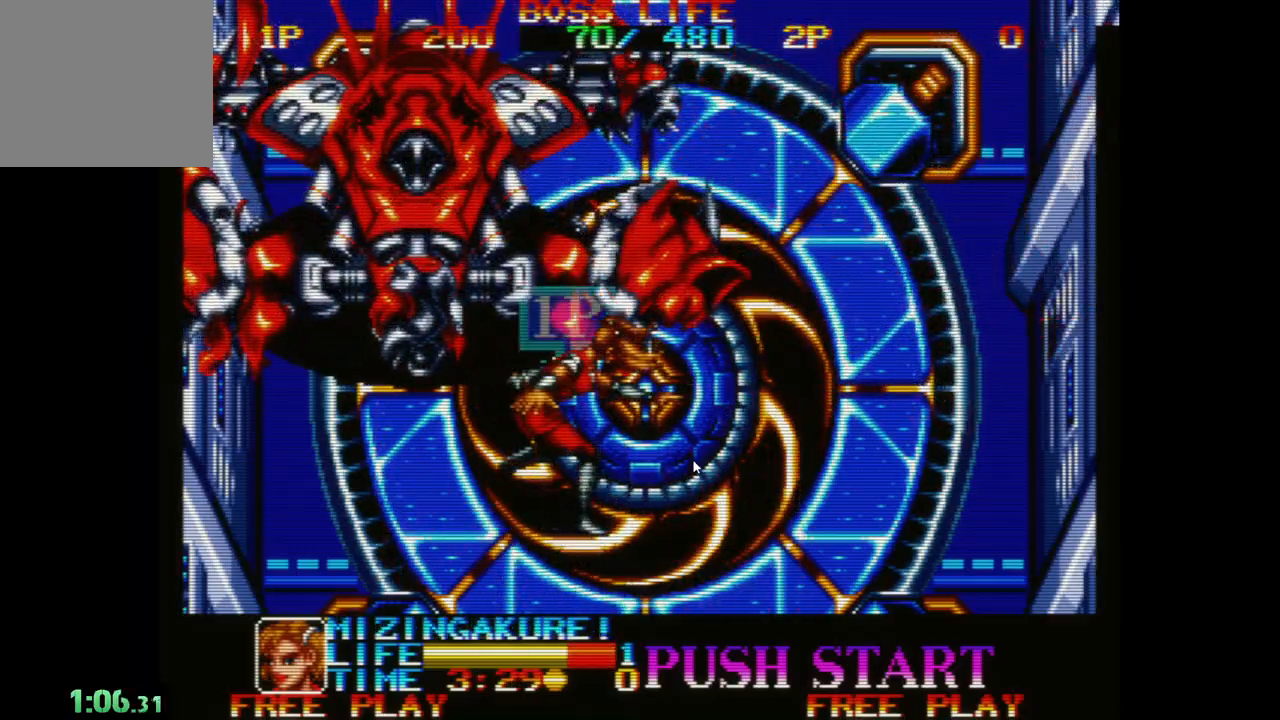
{"buttons": [], "left_stick": "center", "events": []}
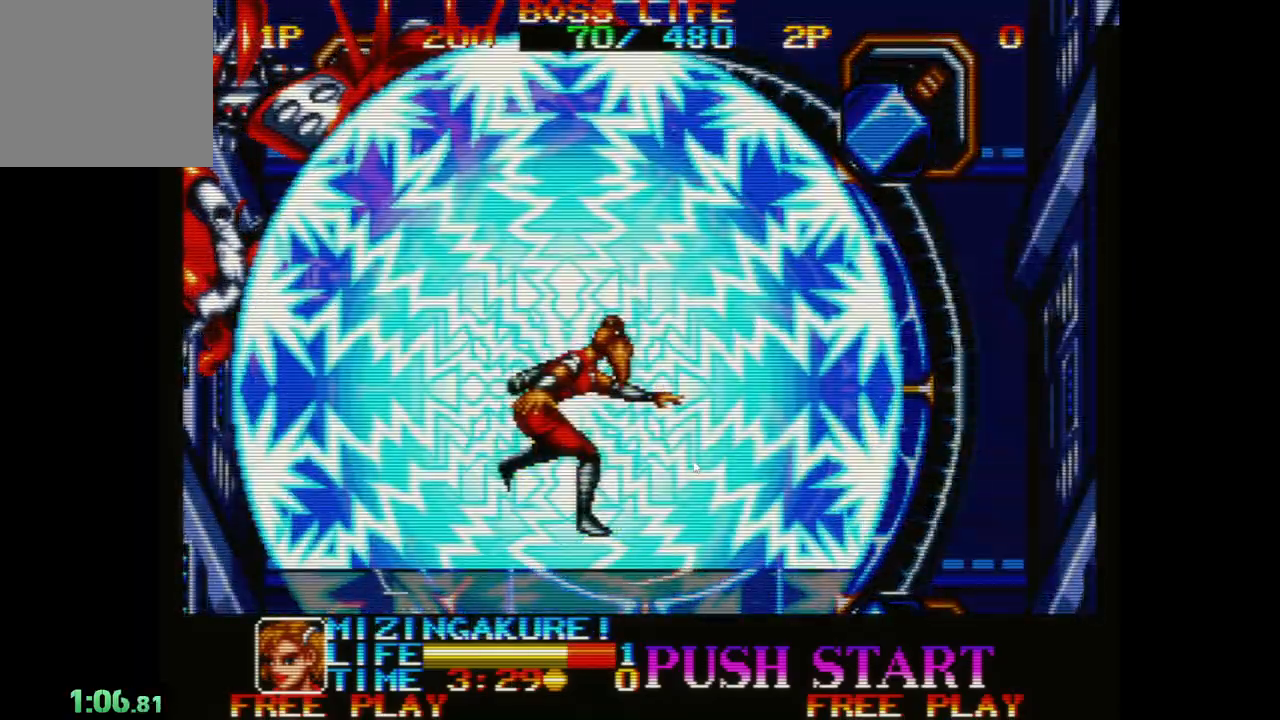
{"buttons": [], "left_stick": "center", "events": []}
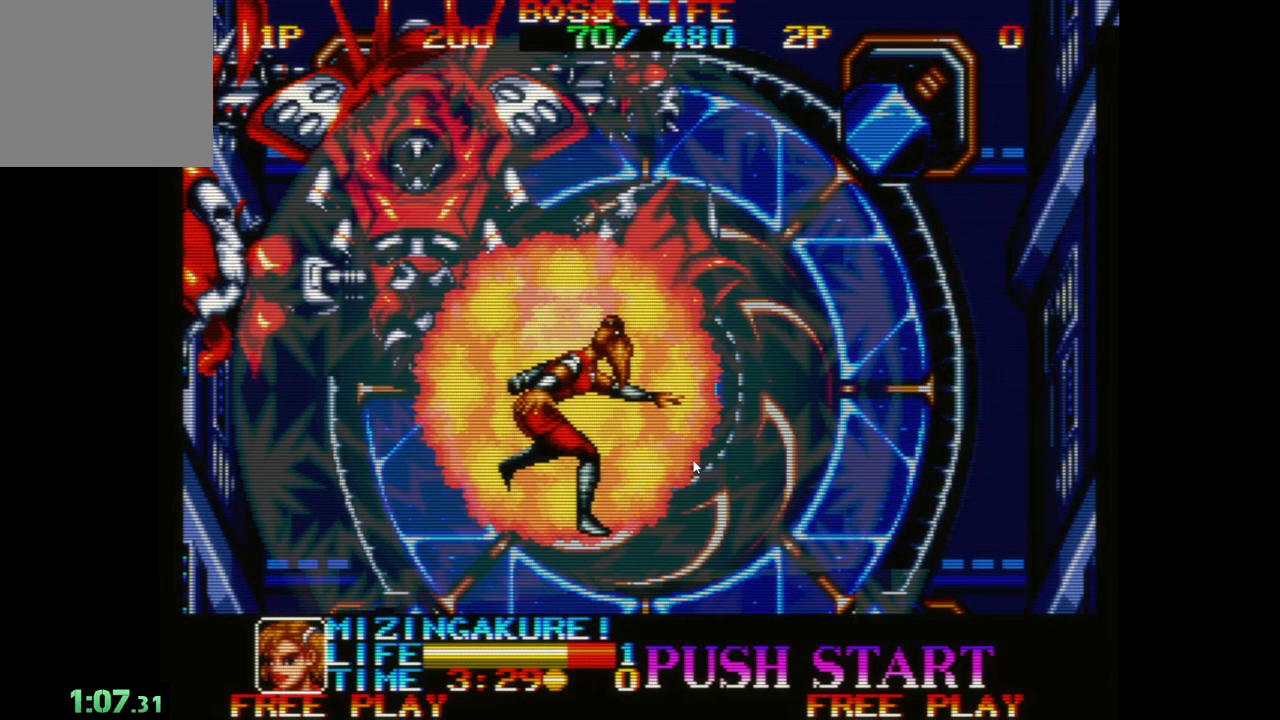
{"buttons": [], "left_stick": "center", "events": []}
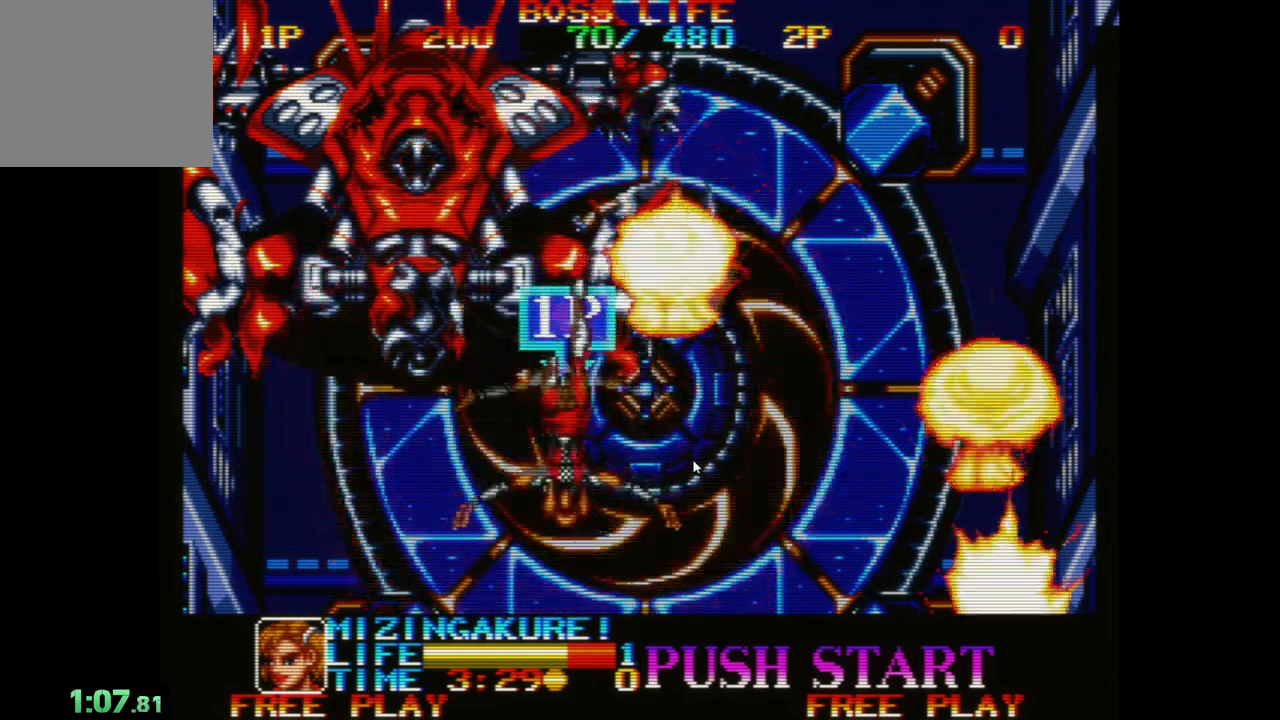
{"buttons": [], "left_stick": "center", "events": []}
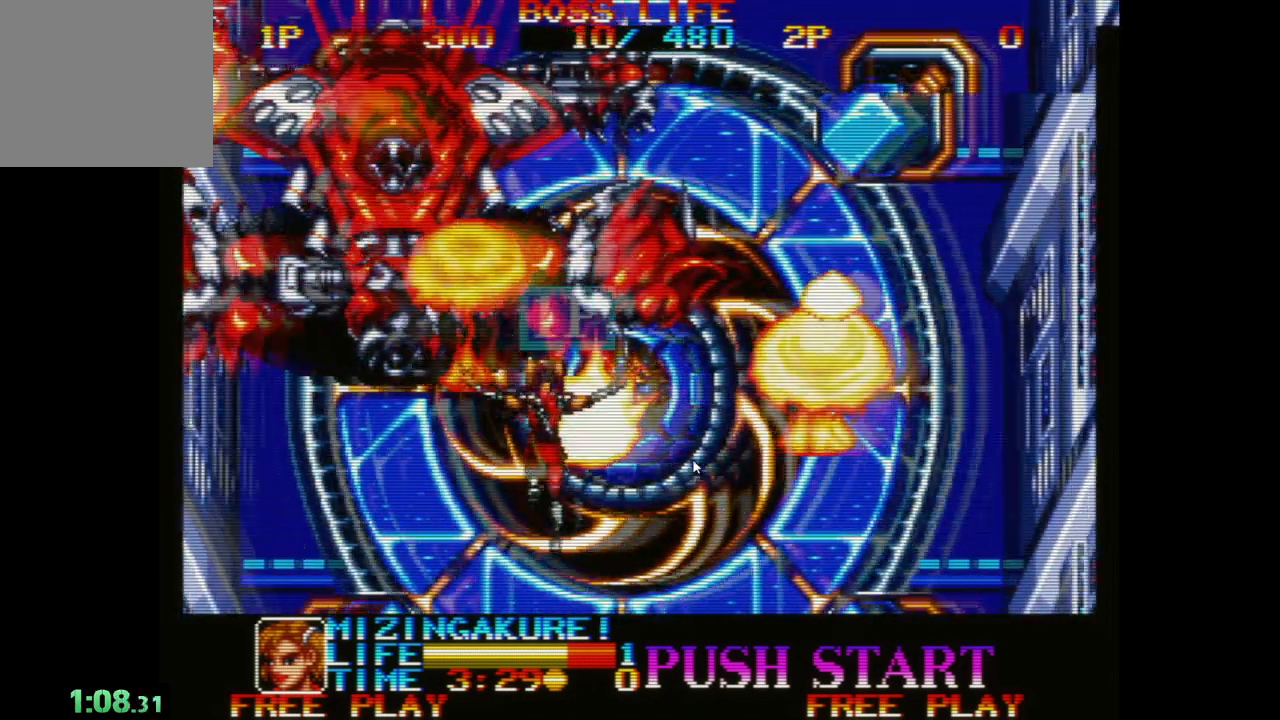
{"buttons": [], "left_stick": "center", "events": [[217, "A", "down"], [267, "A", "up"]]}
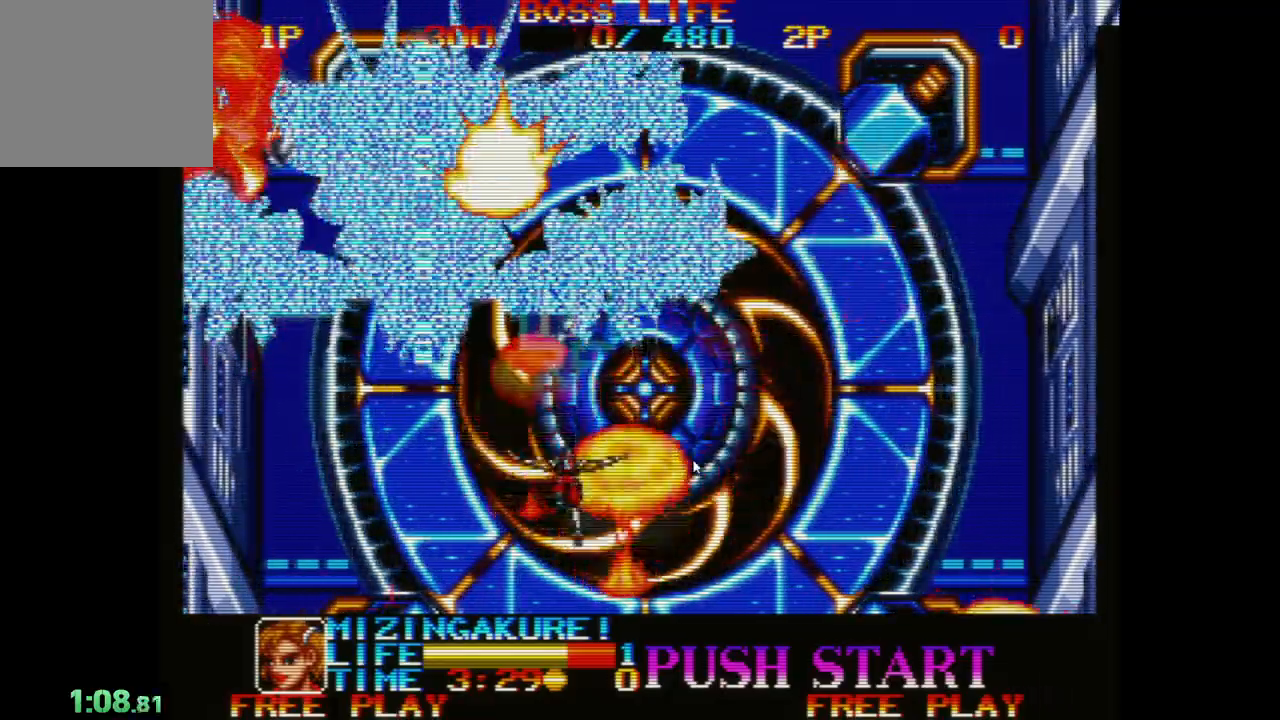
{"buttons": [], "left_stick": "center", "events": []}
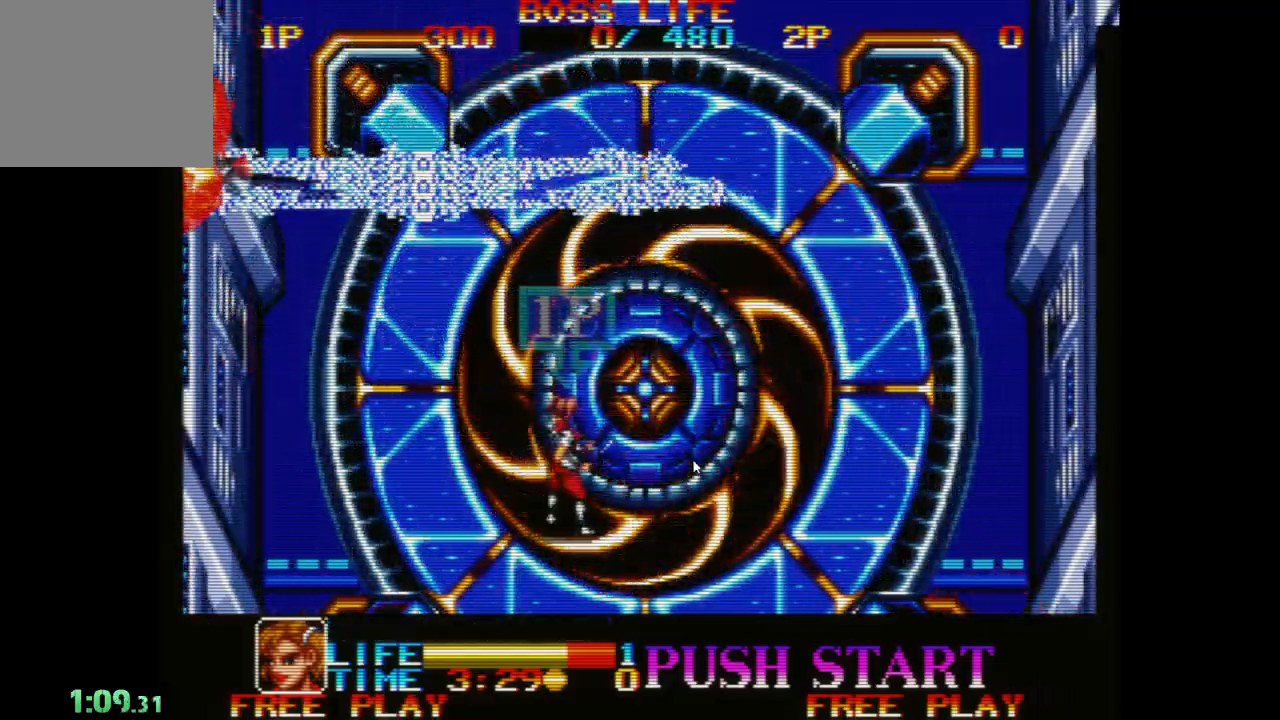
{"buttons": [], "left_stick": "center", "events": [[83, "left_stick", "right"], [500, "left_stick", "center"]]}
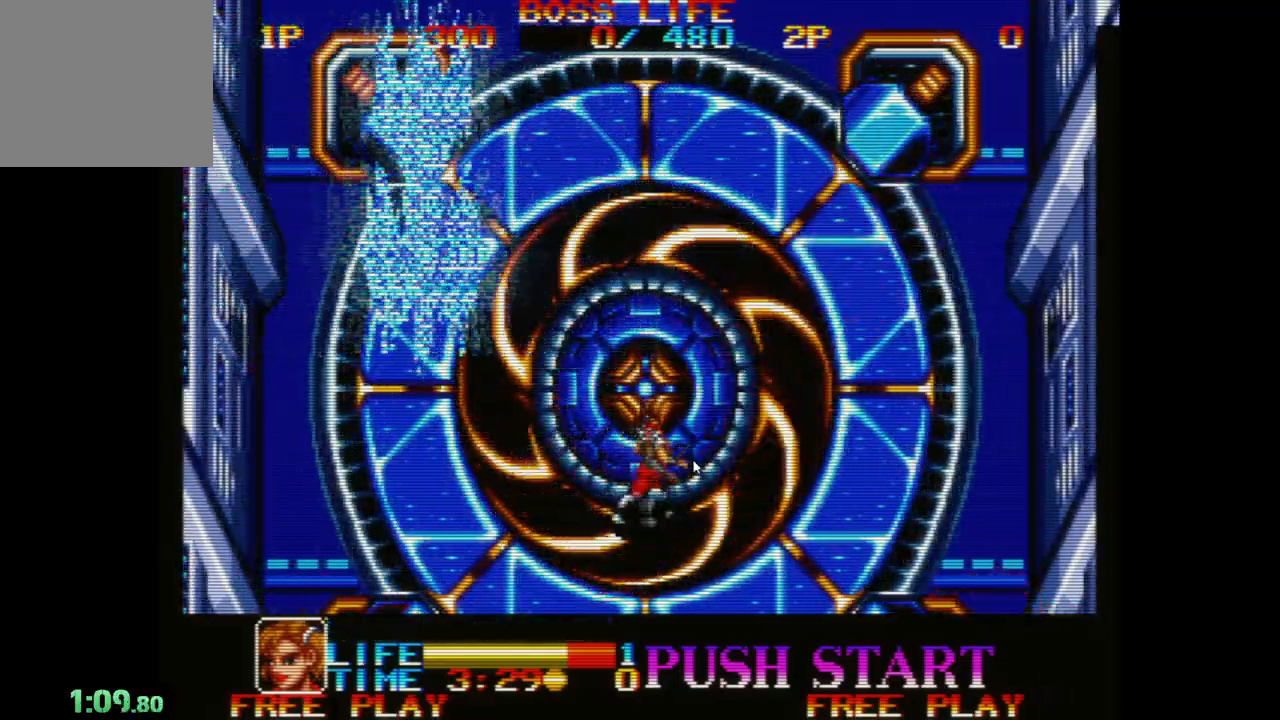
{"buttons": [], "left_stick": "center", "events": []}
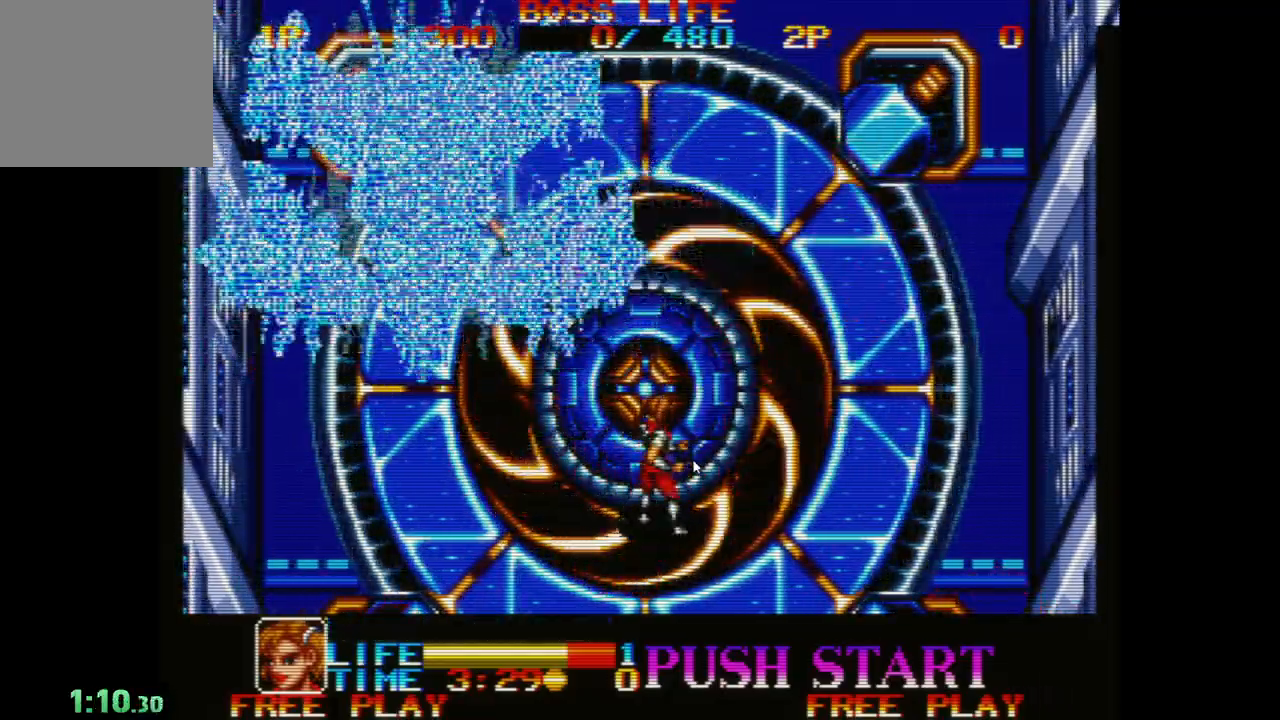
{"buttons": [], "left_stick": "center", "events": []}
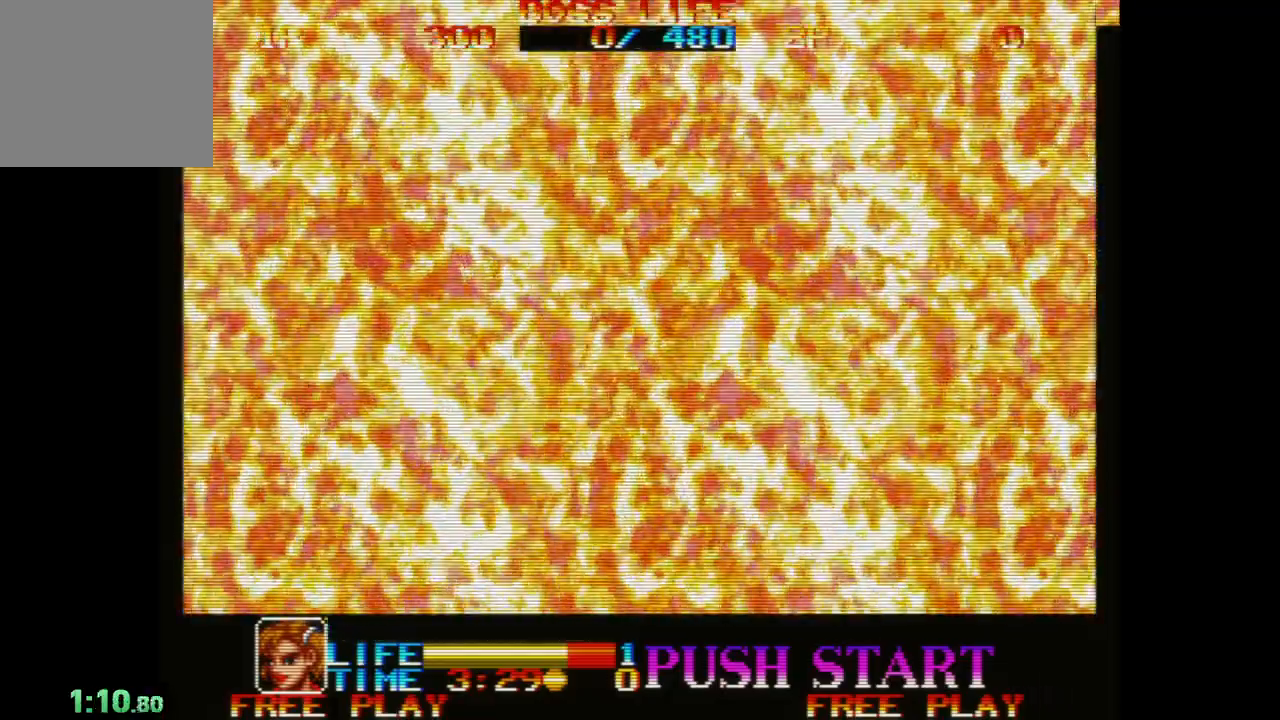
{"buttons": ["A"], "left_stick": "center", "events": [[433, "A", "down"]]}
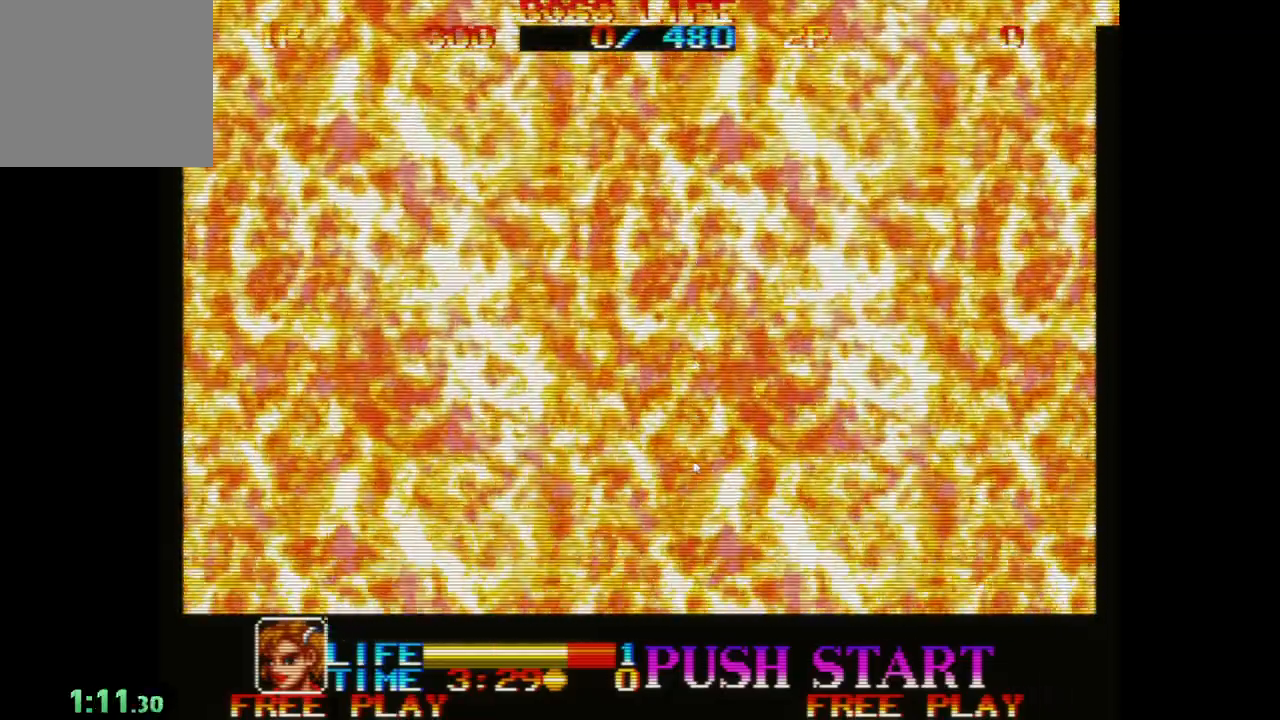
{"buttons": [], "left_stick": "center", "events": [[100, "A", "up"]]}
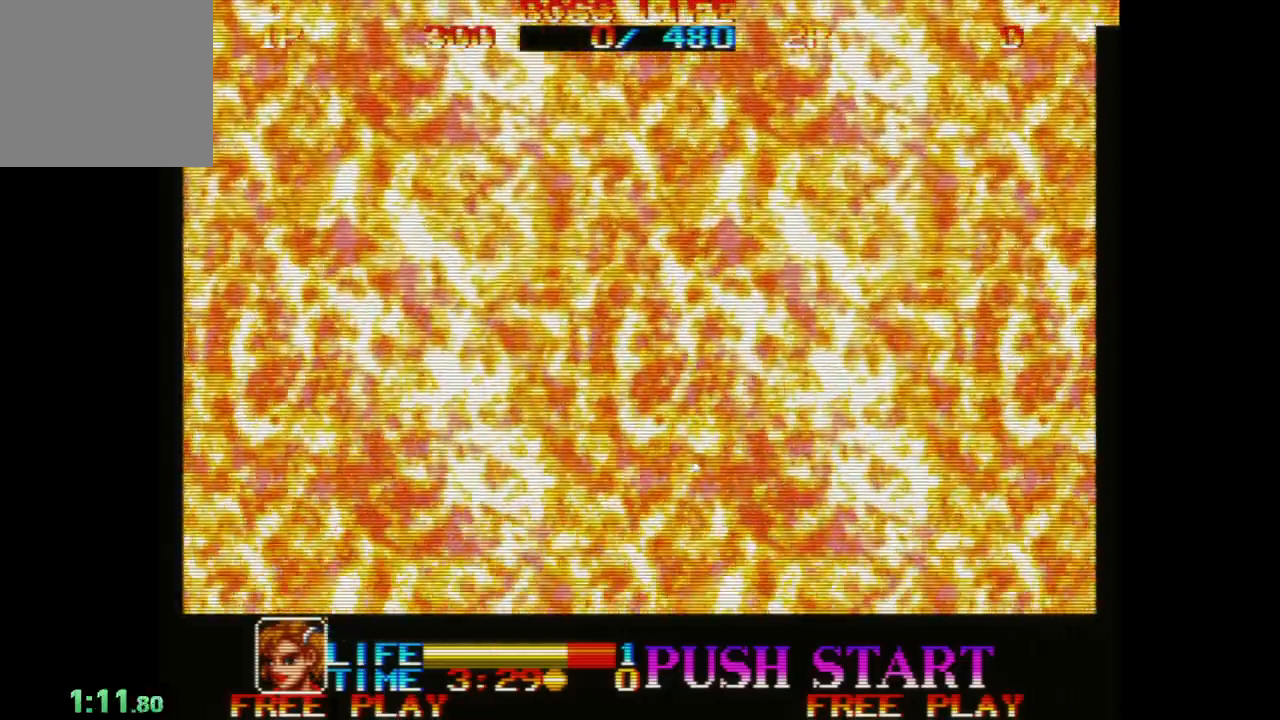
{"buttons": [], "left_stick": "center", "events": []}
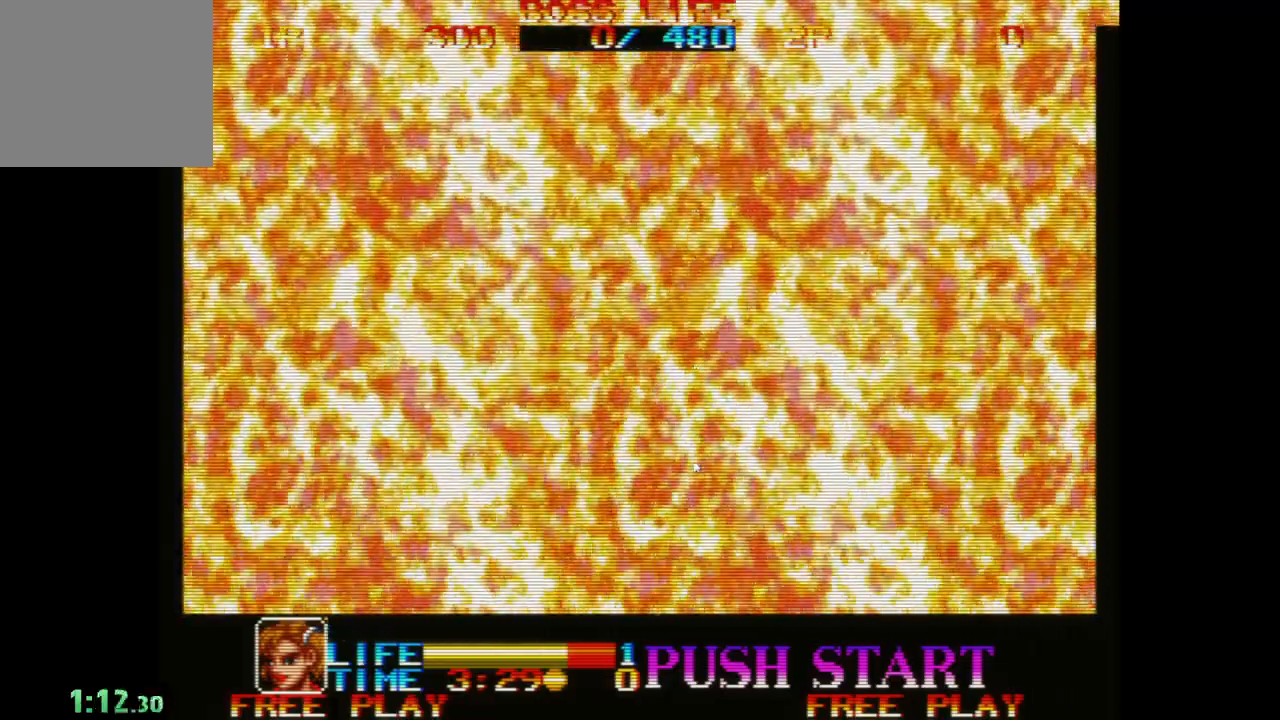
{"buttons": [], "left_stick": "center", "events": []}
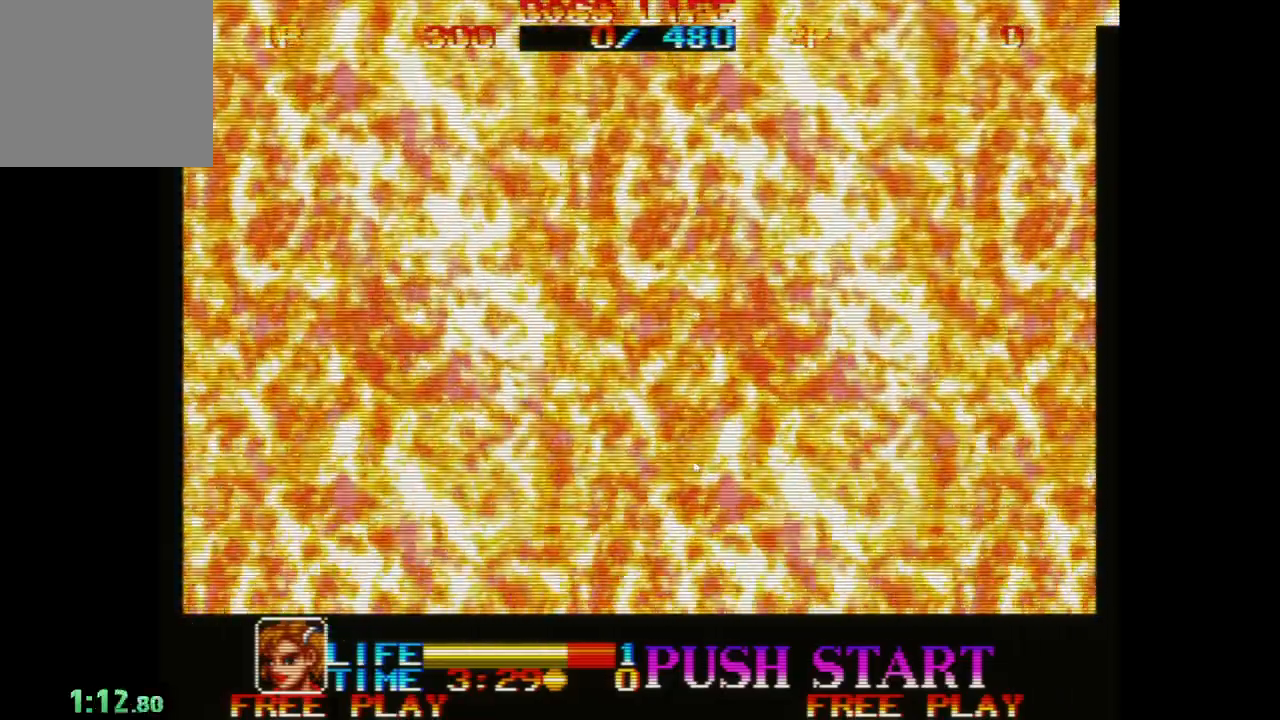
{"buttons": ["A"], "left_stick": "center", "events": [[383, "A", "down"]]}
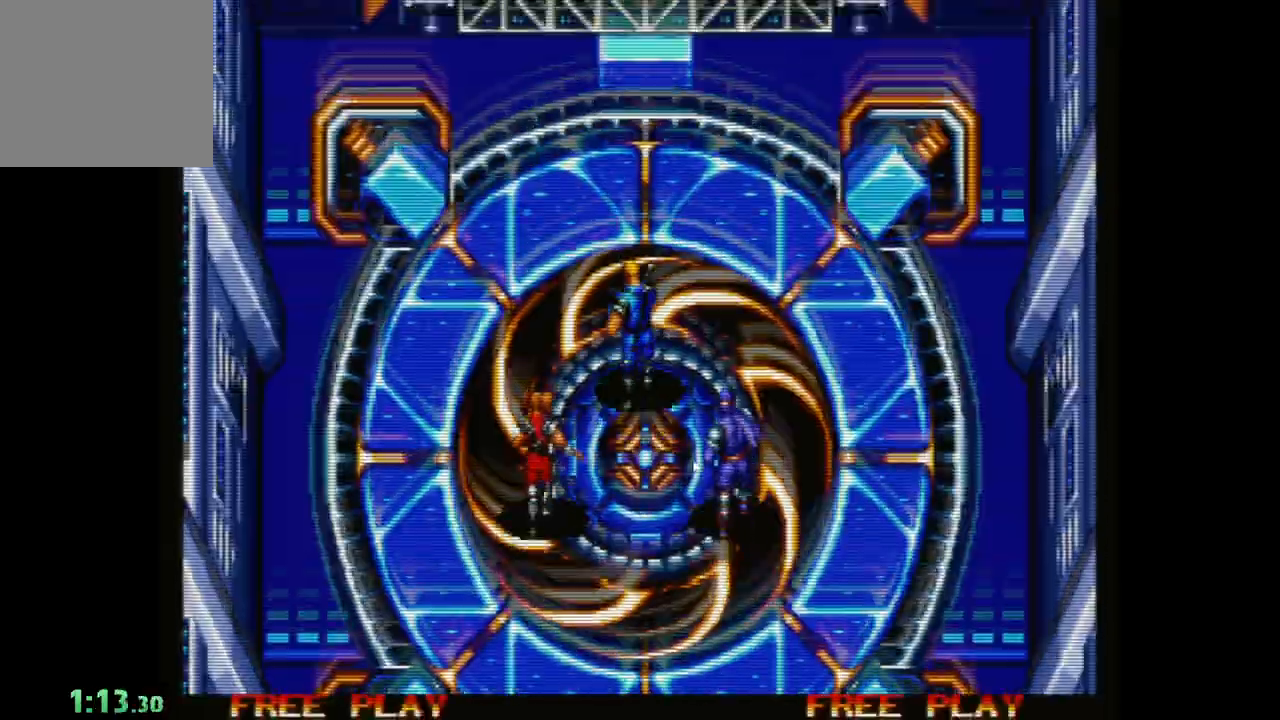
{"buttons": ["A"], "left_stick": "center", "events": []}
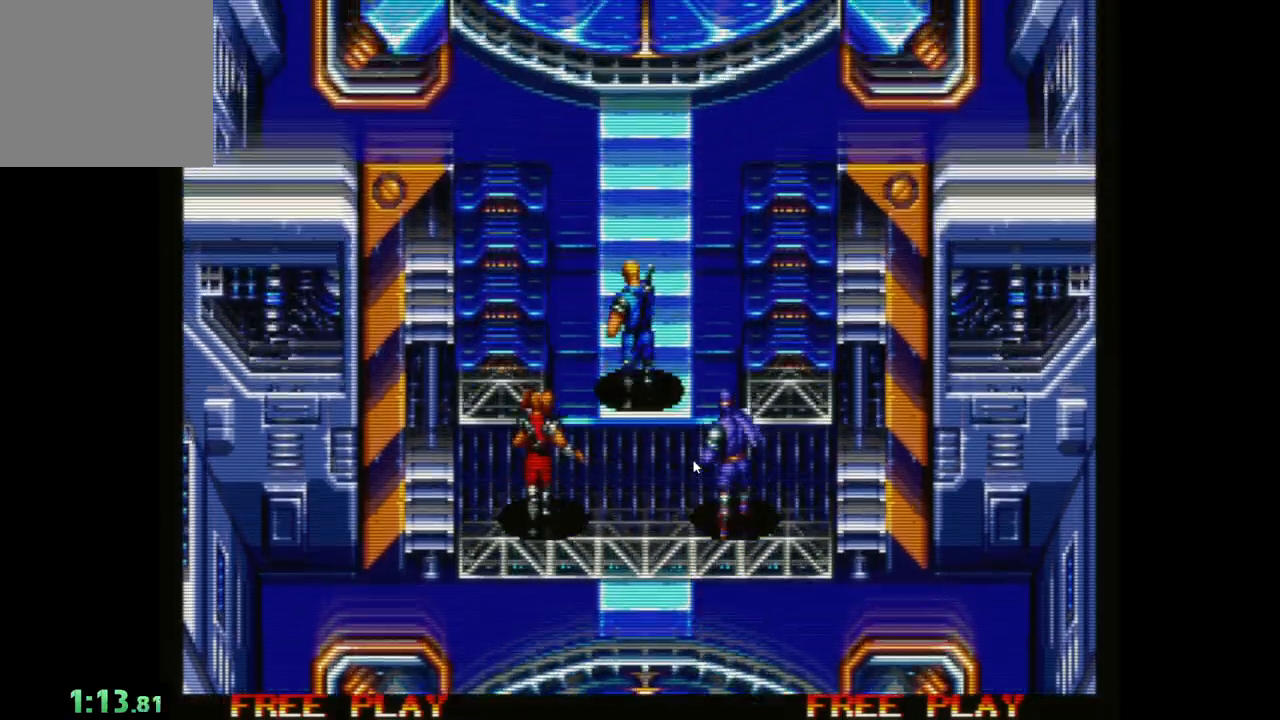
{"buttons": ["A"], "left_stick": "center", "events": []}
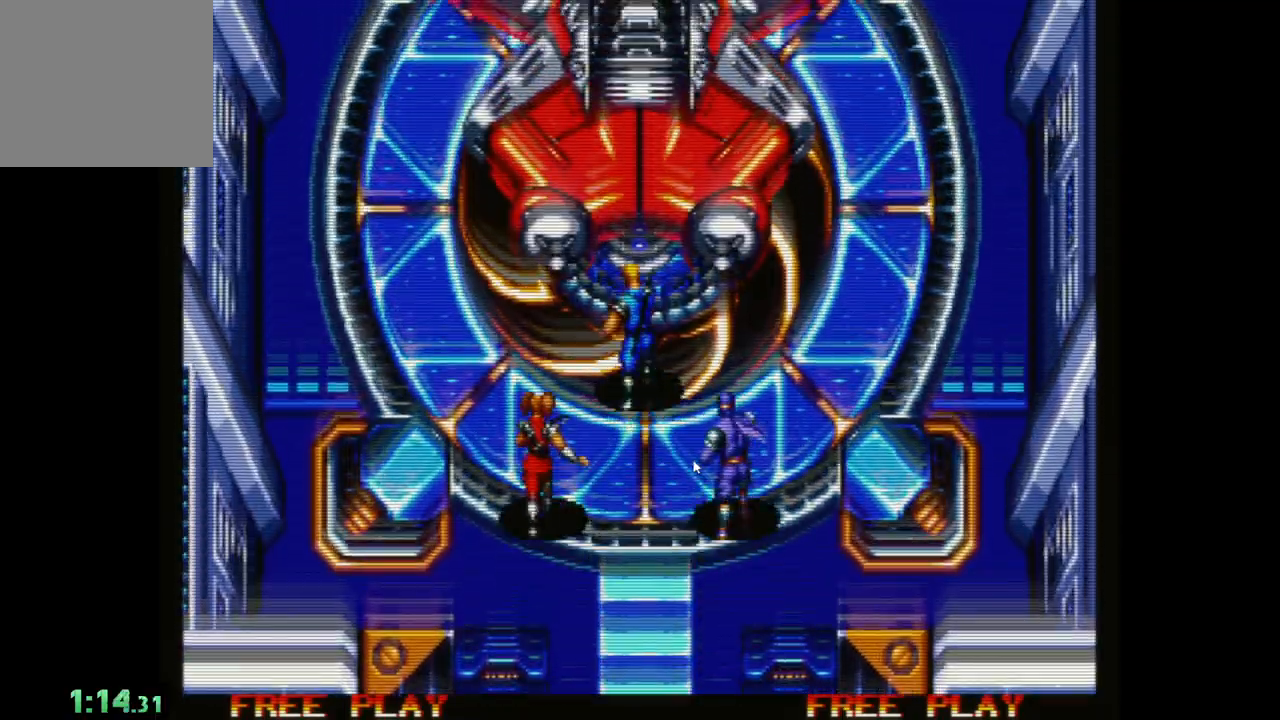
{"buttons": ["A"], "left_stick": "center", "events": []}
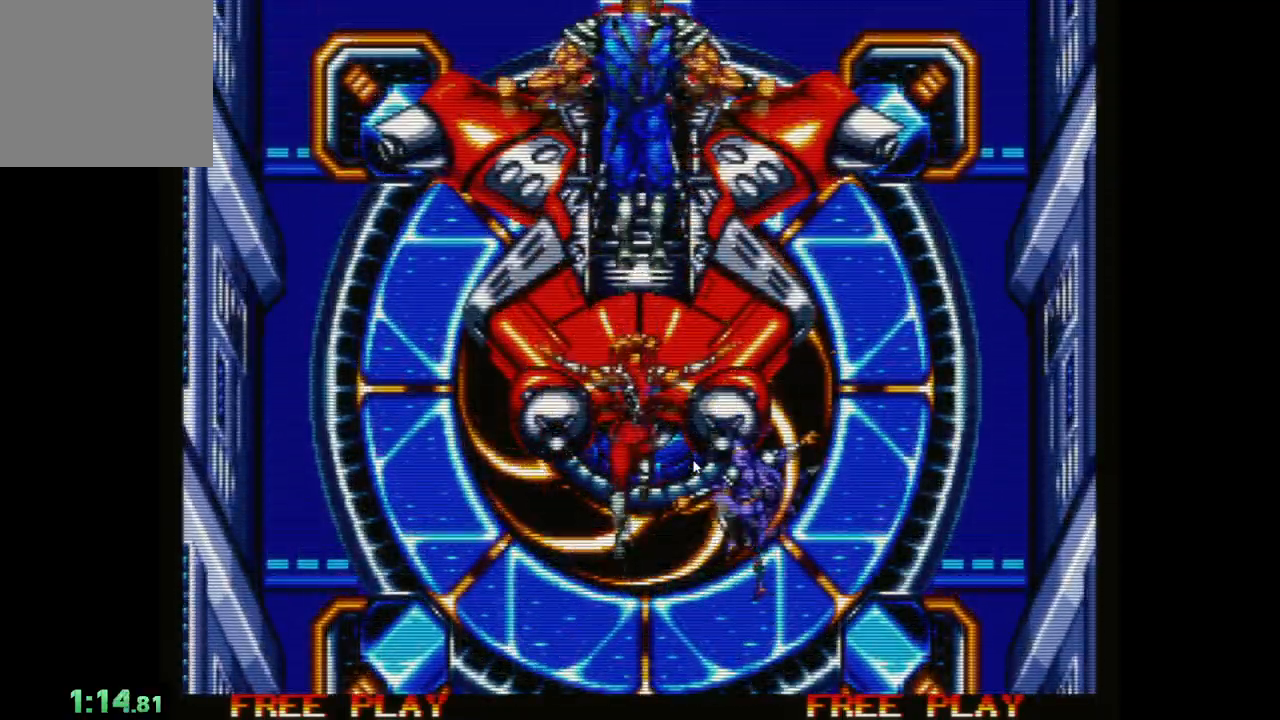
{"buttons": [], "left_stick": "center", "events": [[167, "A", "up"]]}
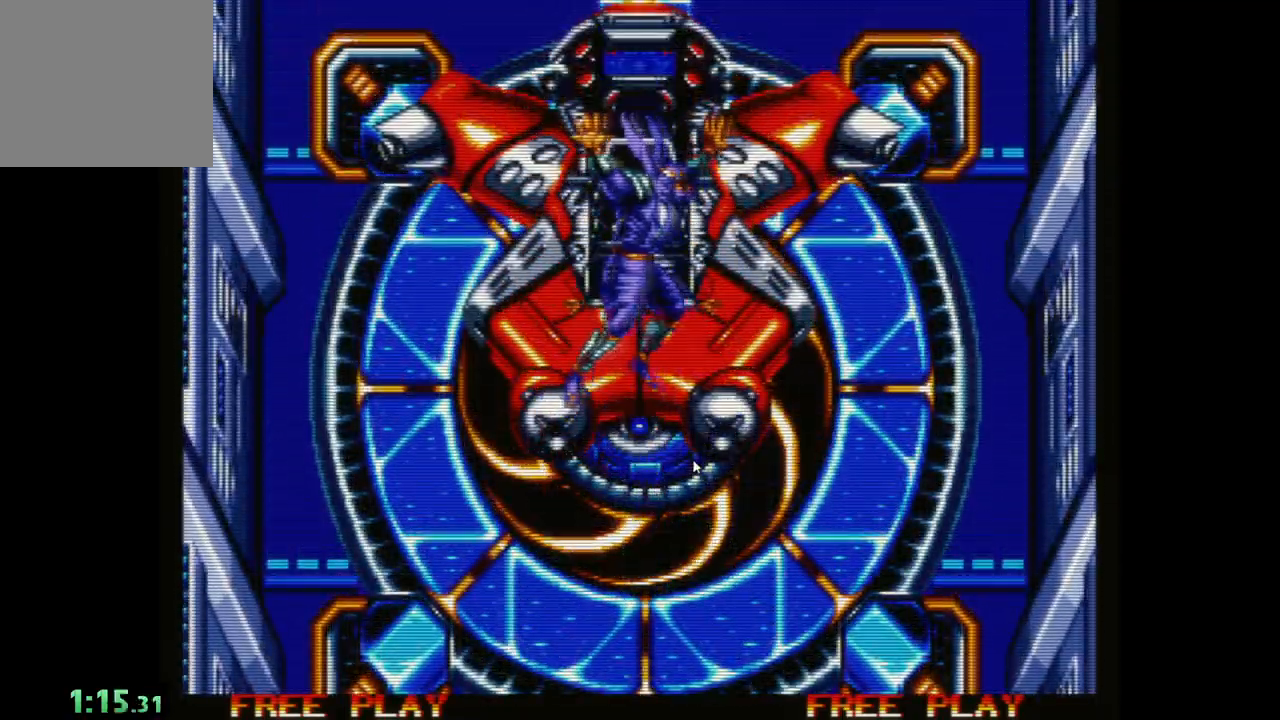
{"buttons": [], "left_stick": "center", "events": []}
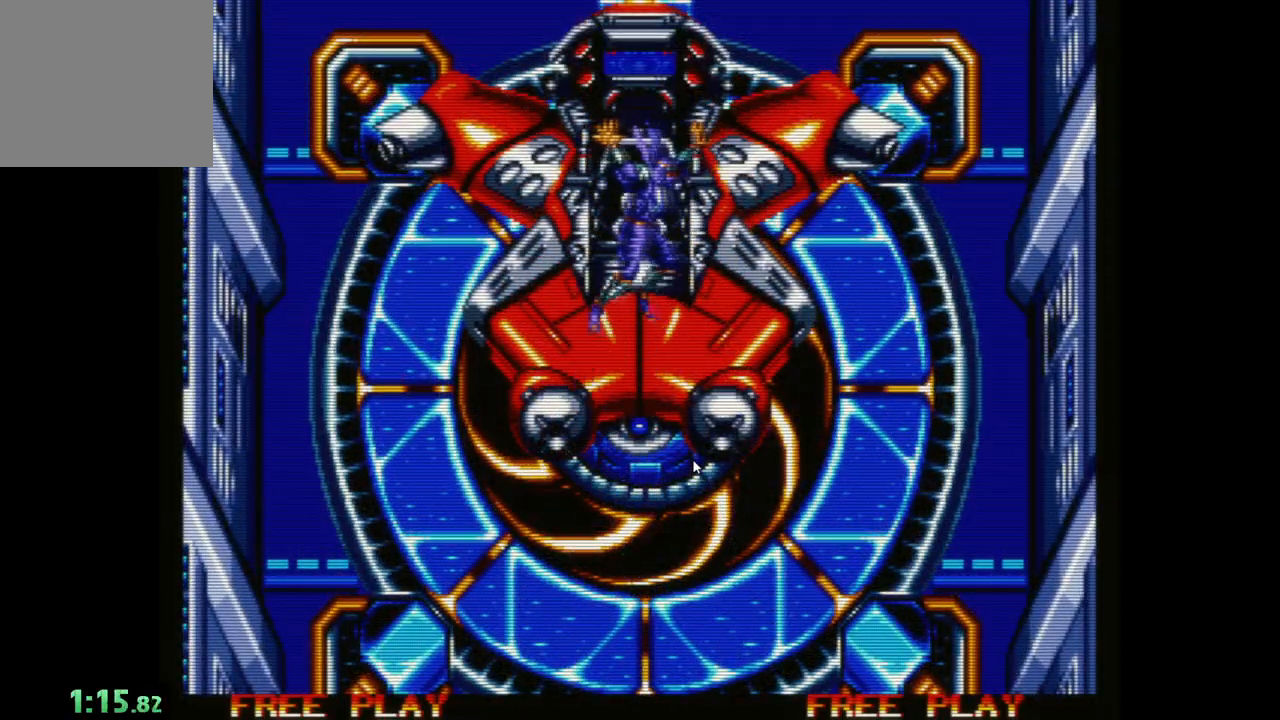
{"buttons": [], "left_stick": "center", "events": []}
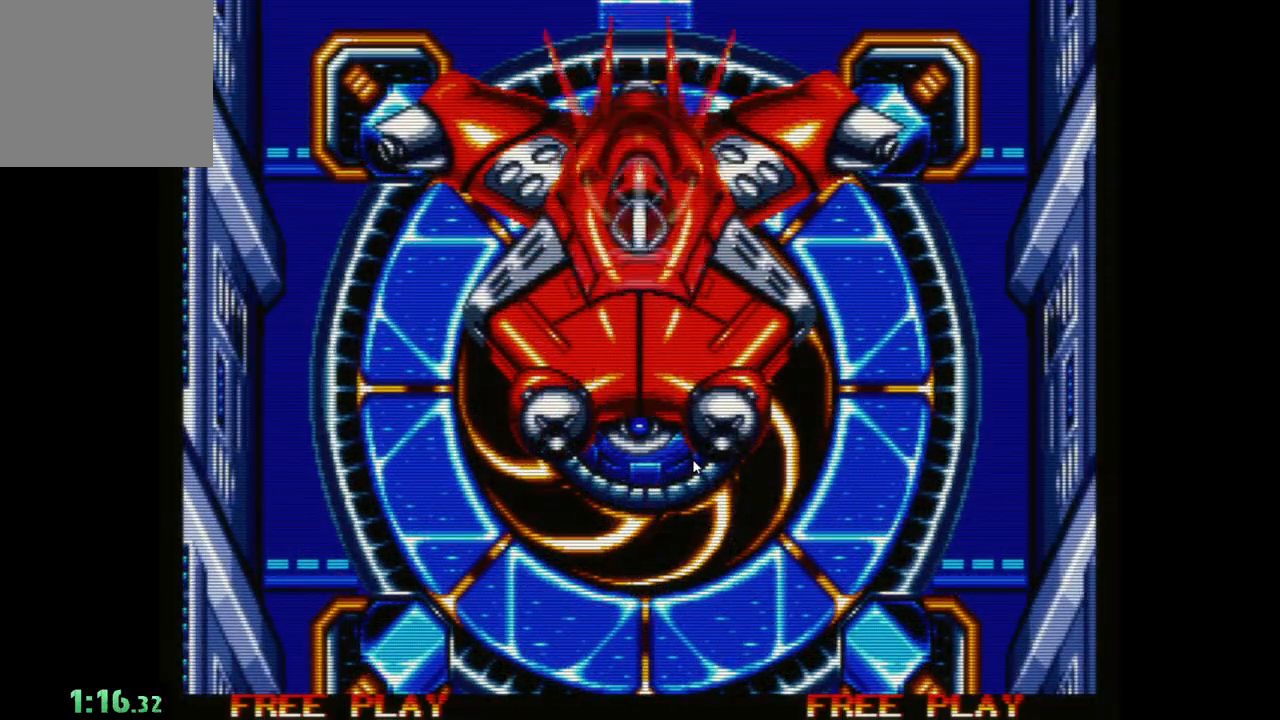
{"buttons": [], "left_stick": "center", "events": []}
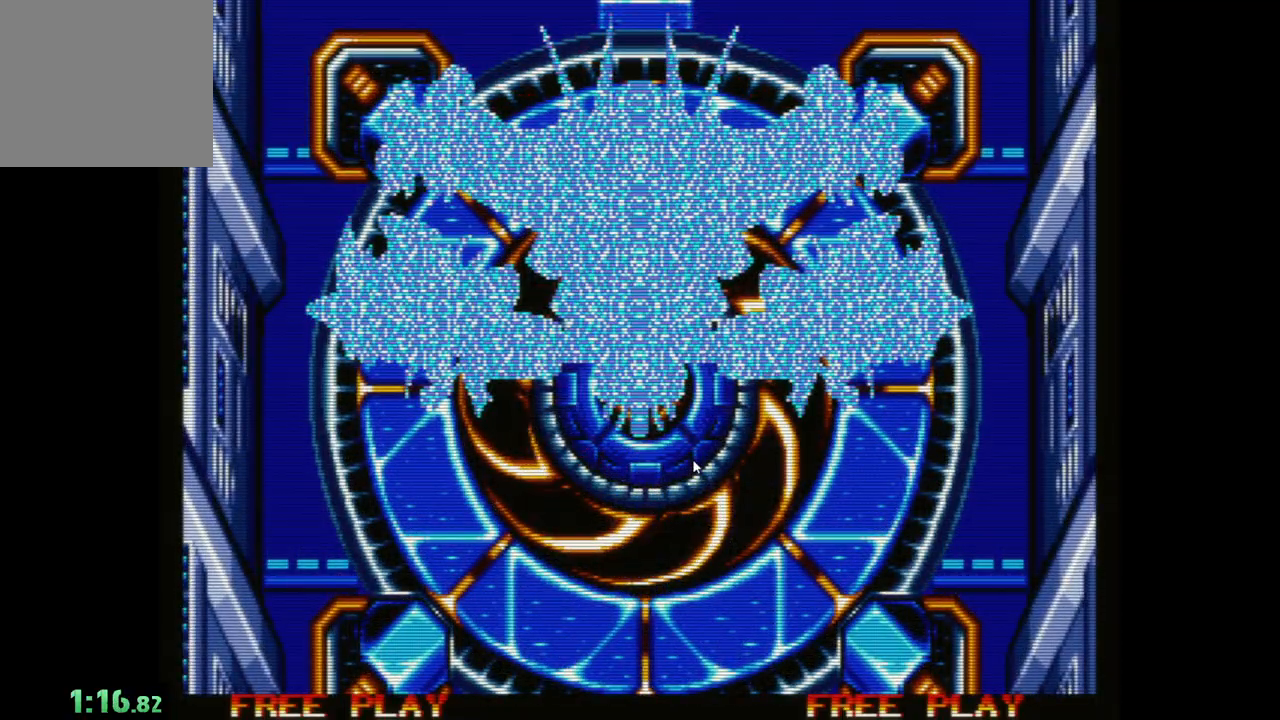
{"buttons": ["A"], "left_stick": "center", "events": [[483, "A", "down"]]}